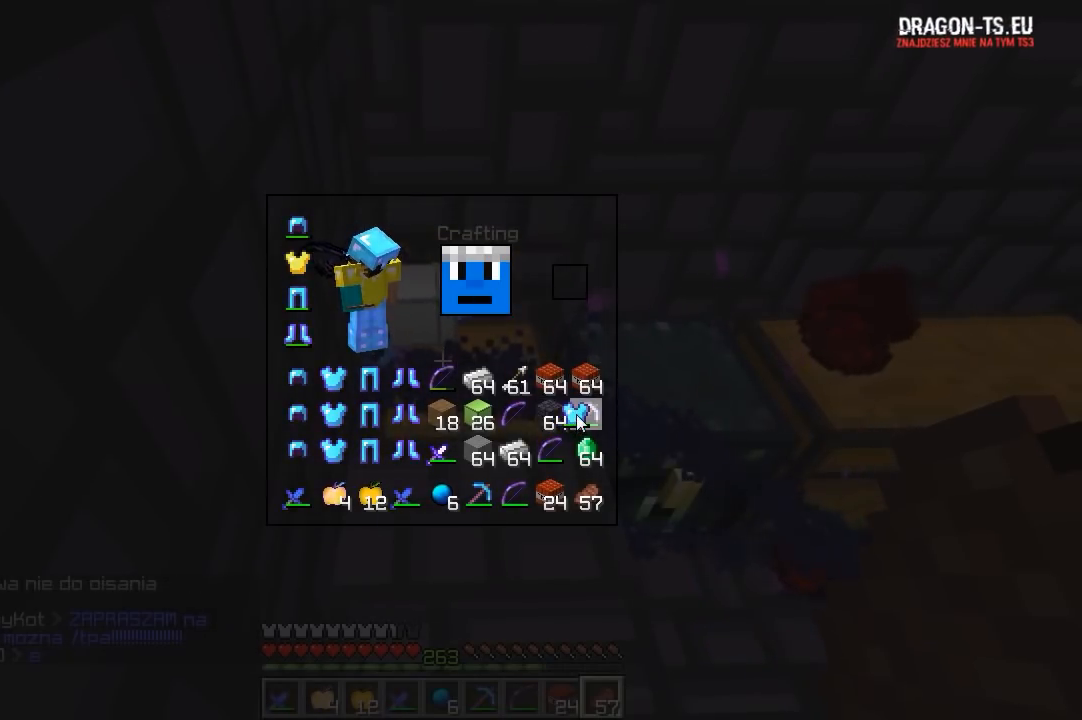
Gameplay with keyboard and mouse; each line is a JSON object with the keys and mouse buttons held at the frame after it. "events" lists presses ("down") and releases ("up") of "a", "d", "s", "w", "mouse_left" and "mouse_right" between this image and that frame as [ms after this image, input, new state], when the widget could be followed in between. "mouse_left", "mouse_right" = the "left", "right" buttons of the "mouse" list. No other keys are recorded. Fast repeated clicks can show as one long hold. Mouse movement is not recorded.
{"keys": [], "mouse": []}
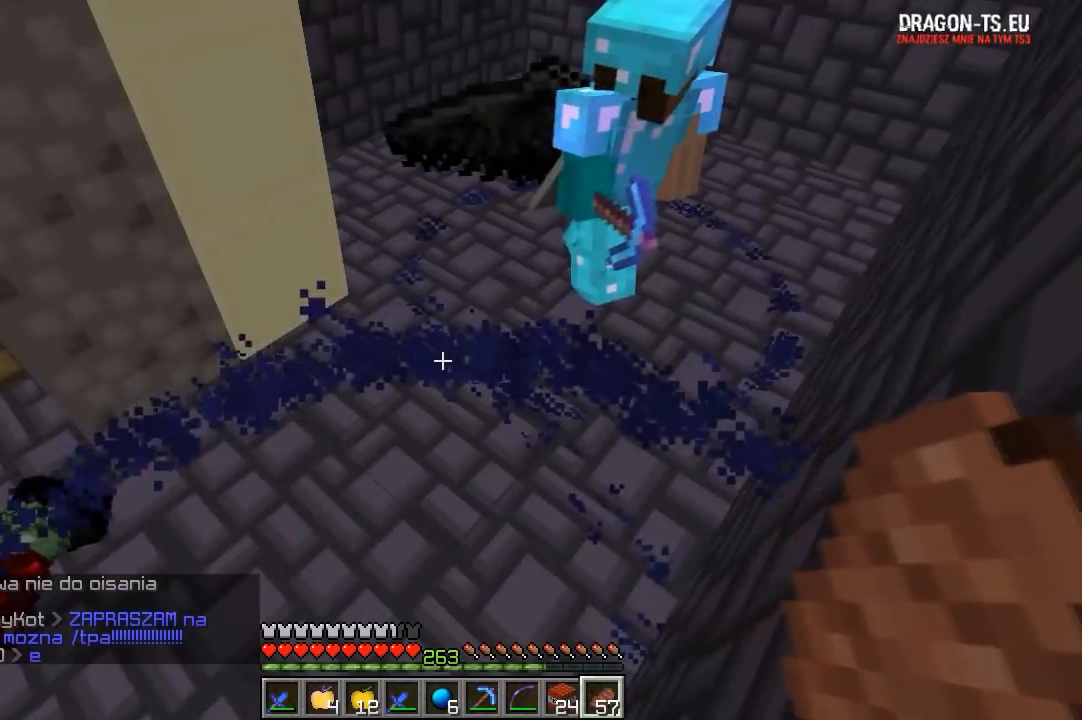
{"keys": ["w"], "mouse": [], "events": [[33, "w", "down"]]}
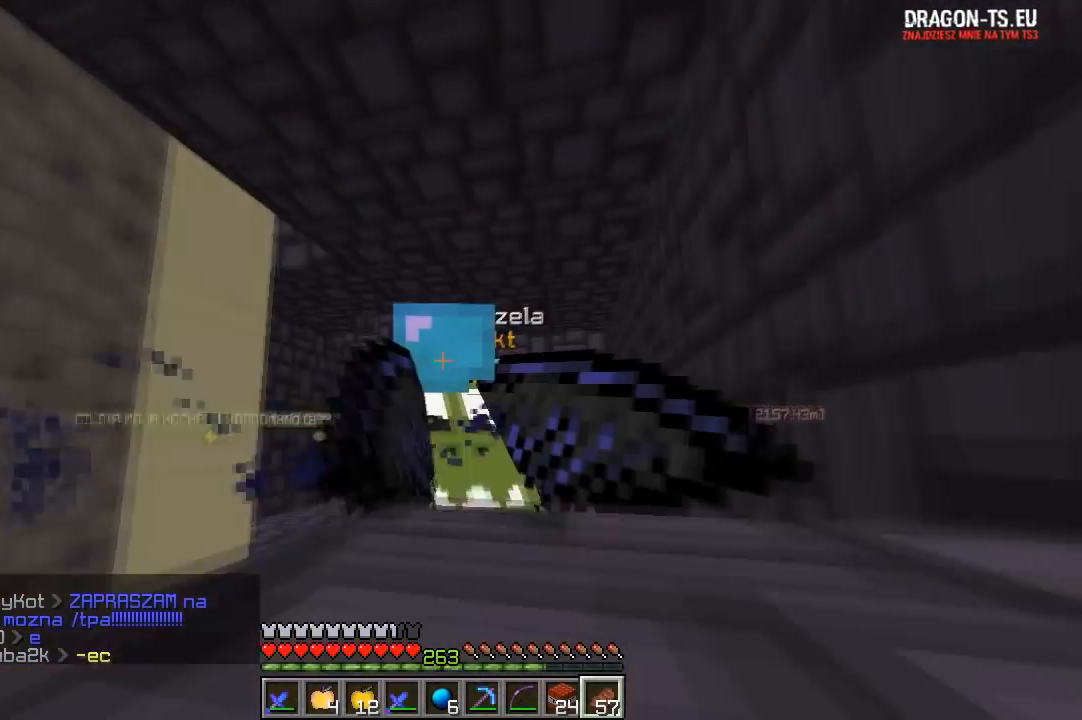
{"keys": [], "mouse": [], "events": [[100, "w", "up"]]}
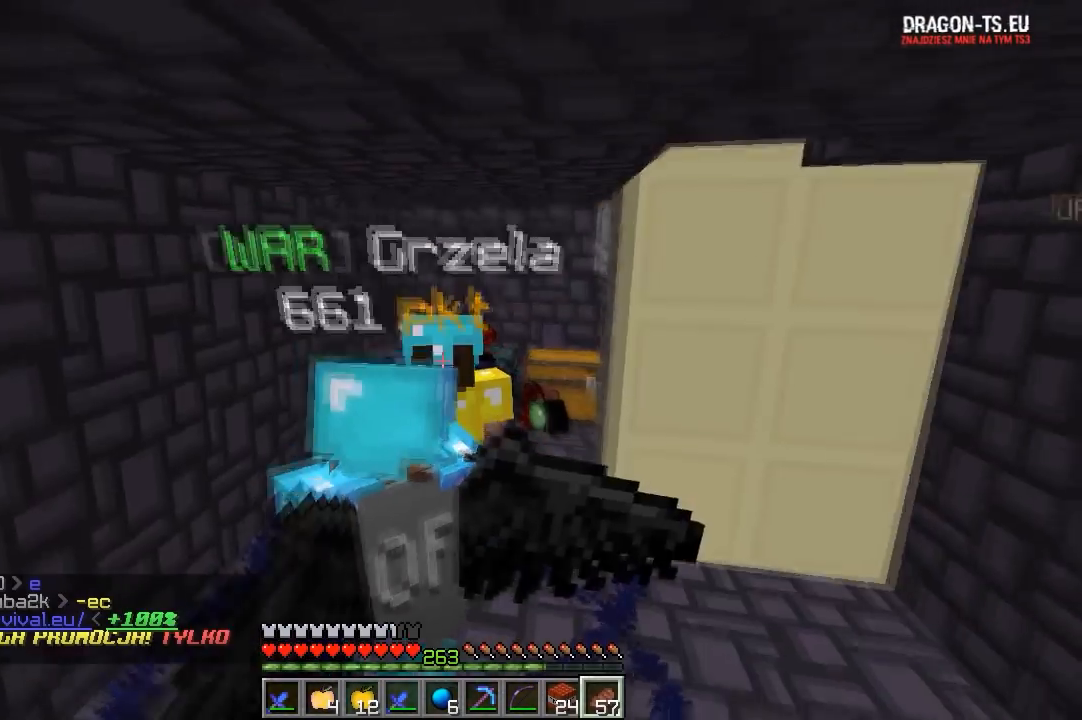
{"keys": [], "mouse": [], "events": []}
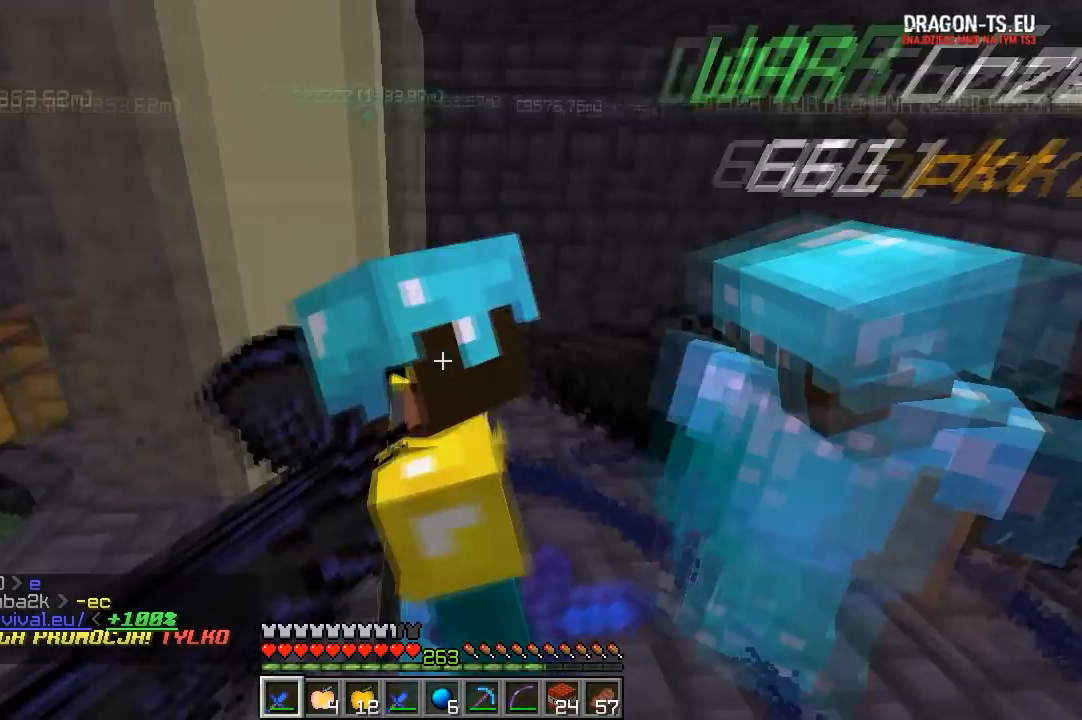
{"keys": [], "mouse": ["right"], "events": [[50, "mouse_right", "down"]]}
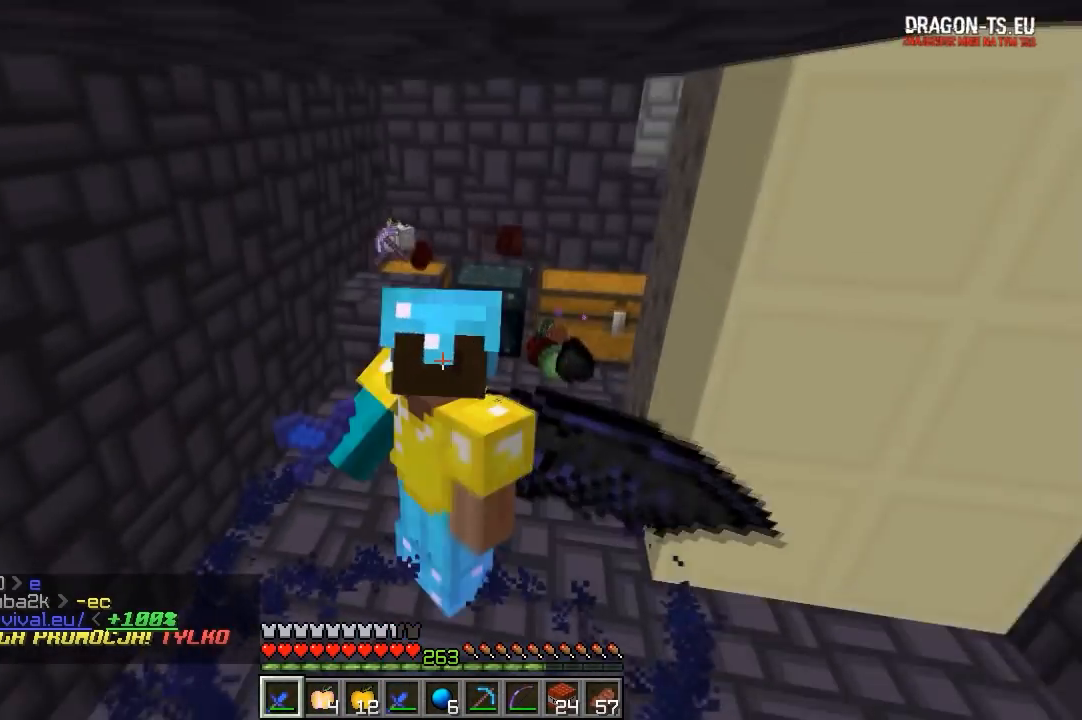
{"keys": [], "mouse": ["right"], "events": []}
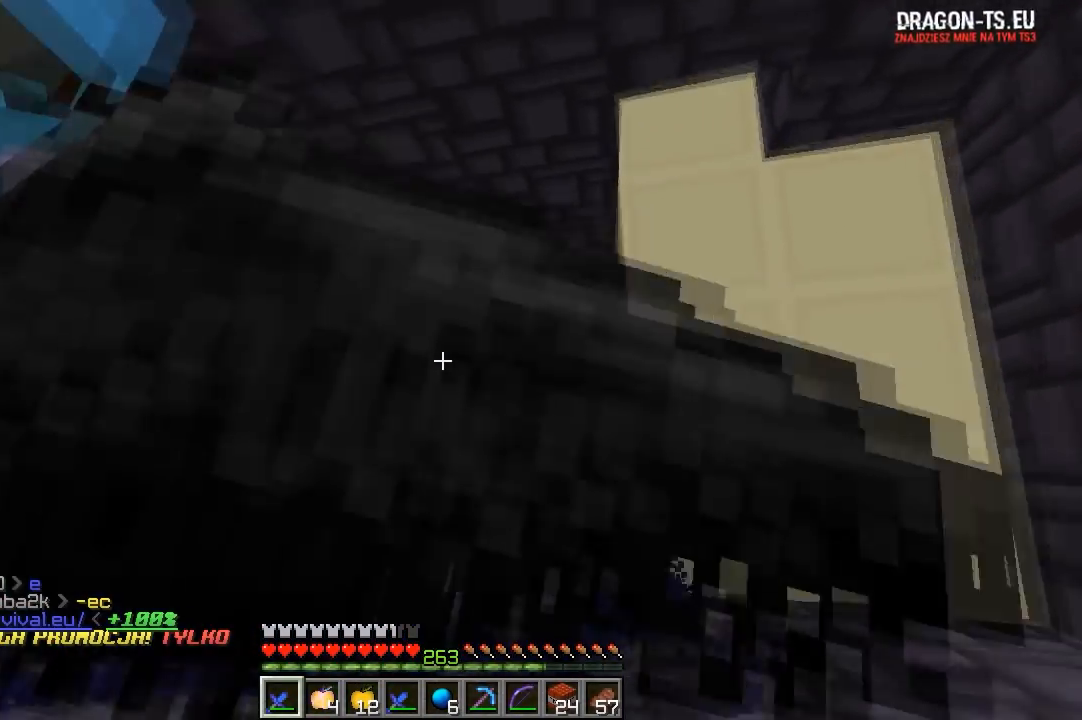
{"keys": [], "mouse": ["right"], "events": []}
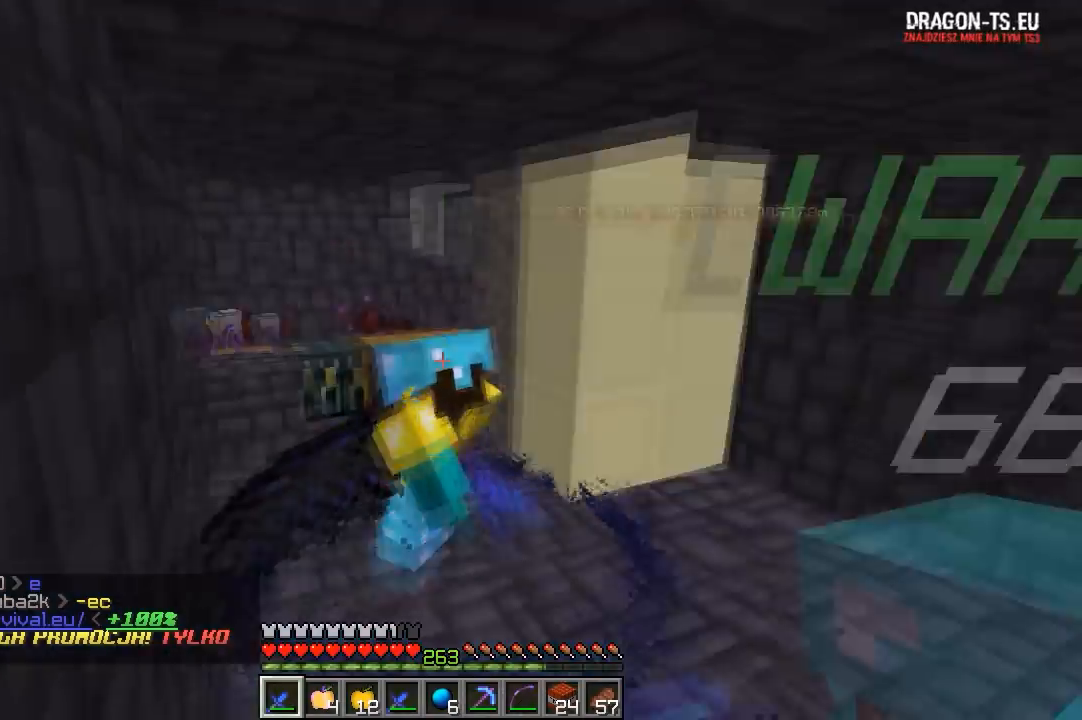
{"keys": [], "mouse": ["right"], "events": []}
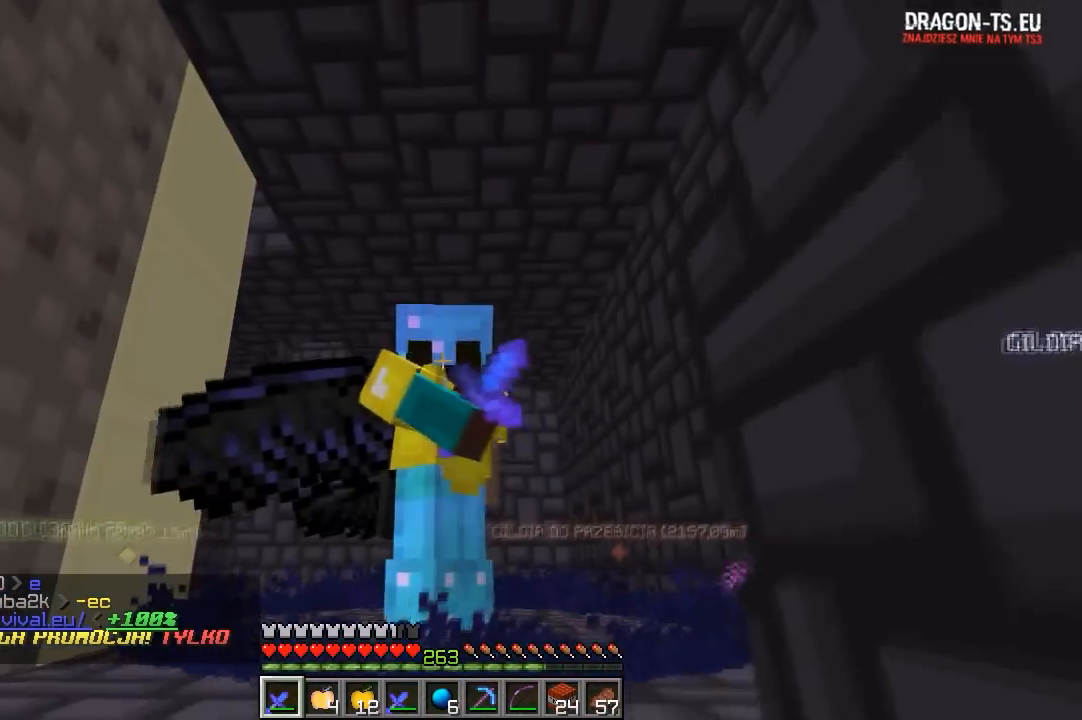
{"keys": [], "mouse": ["right"], "events": []}
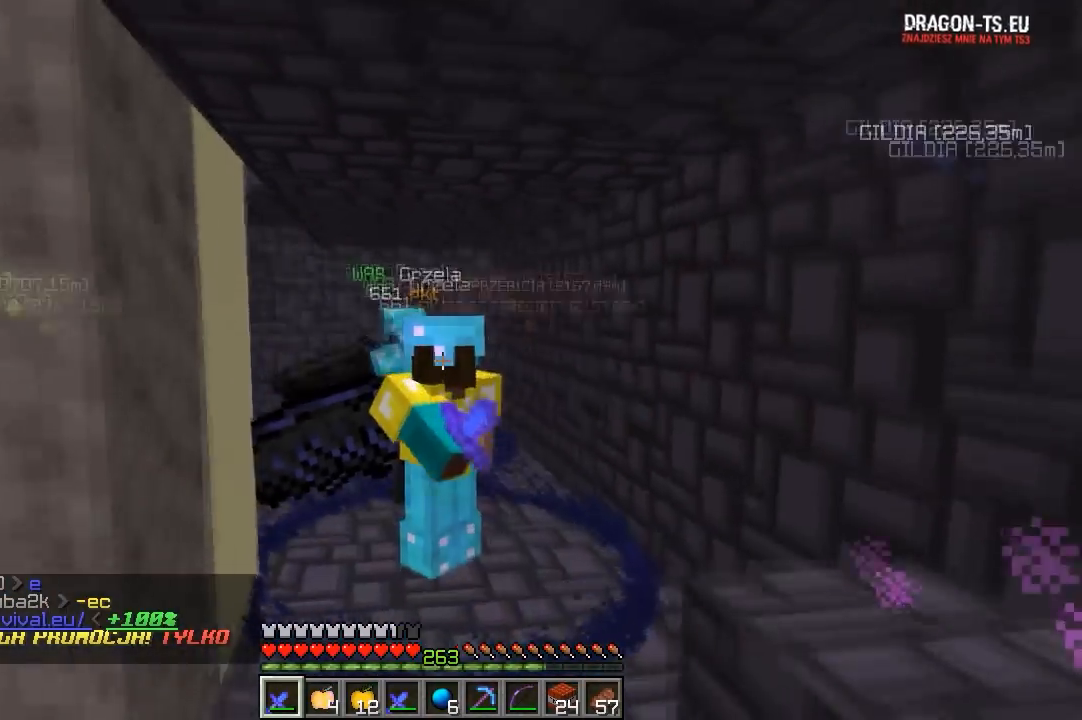
{"keys": [], "mouse": ["right"], "events": []}
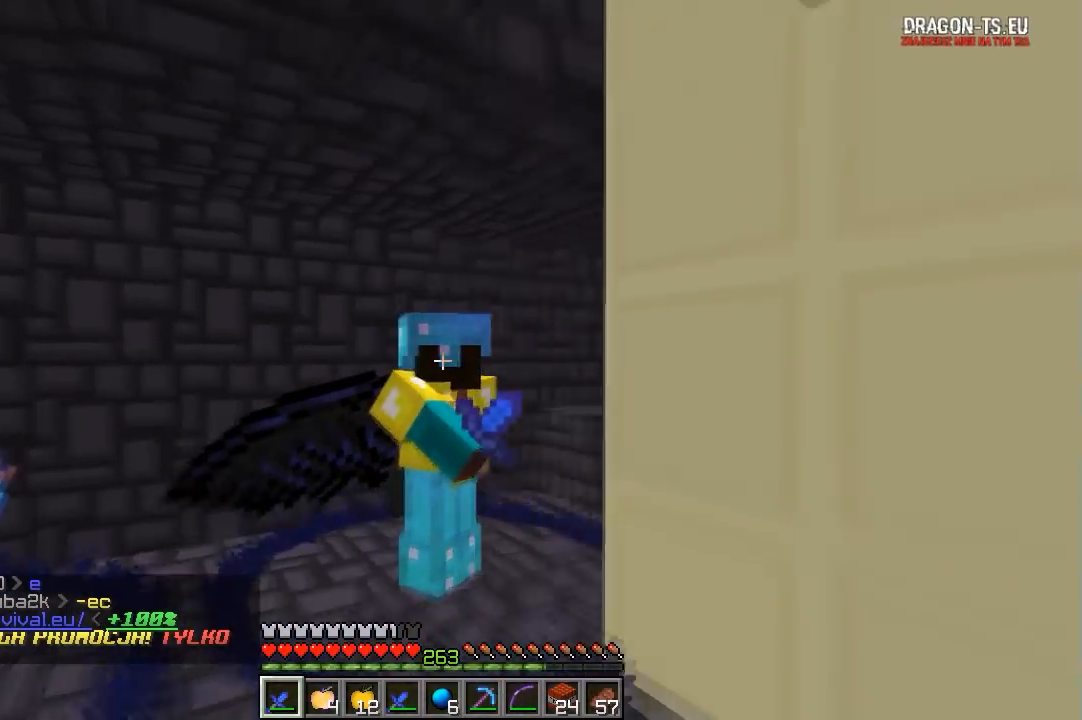
{"keys": [], "mouse": ["right"], "events": []}
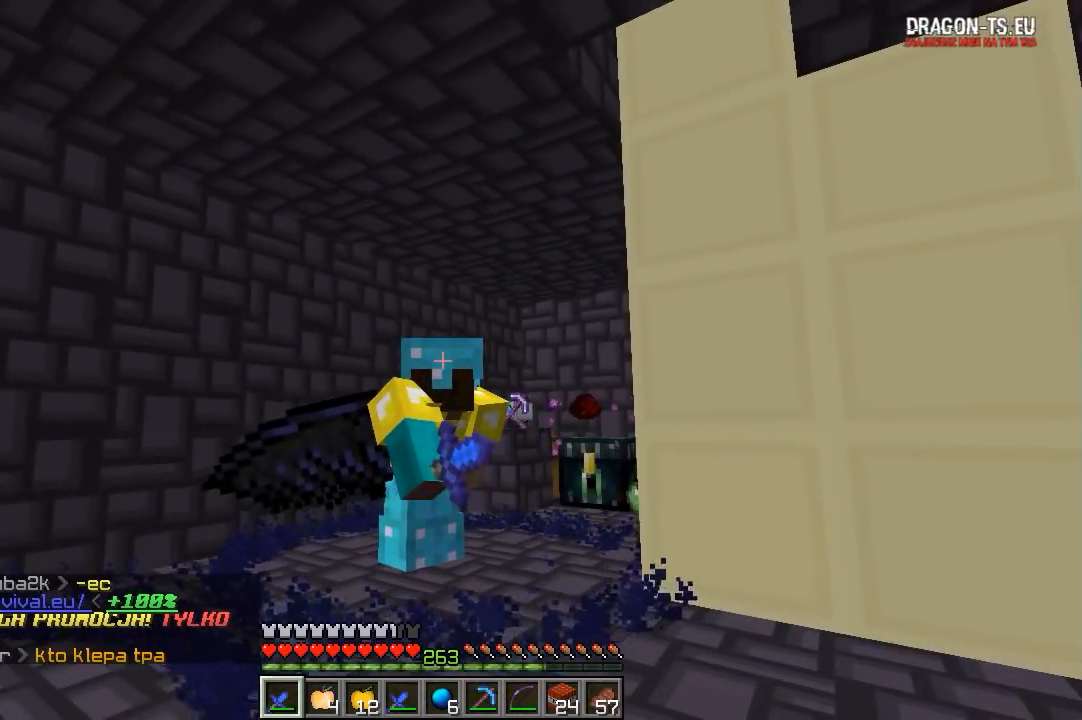
{"keys": [], "mouse": ["right"], "events": []}
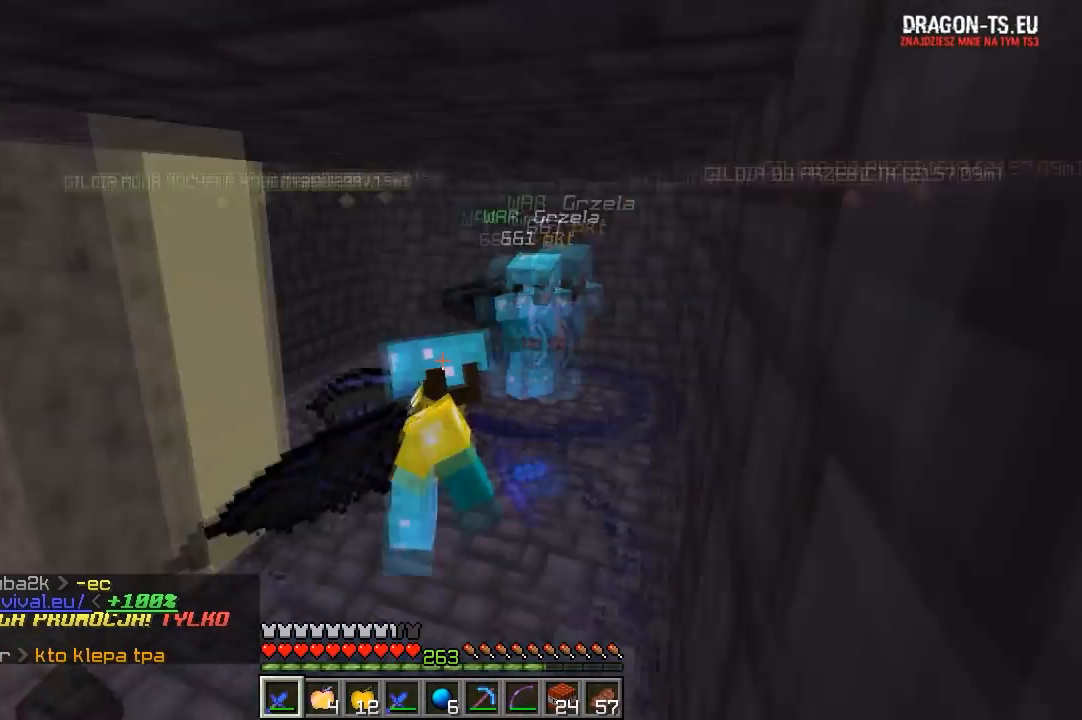
{"keys": [], "mouse": ["right"], "events": []}
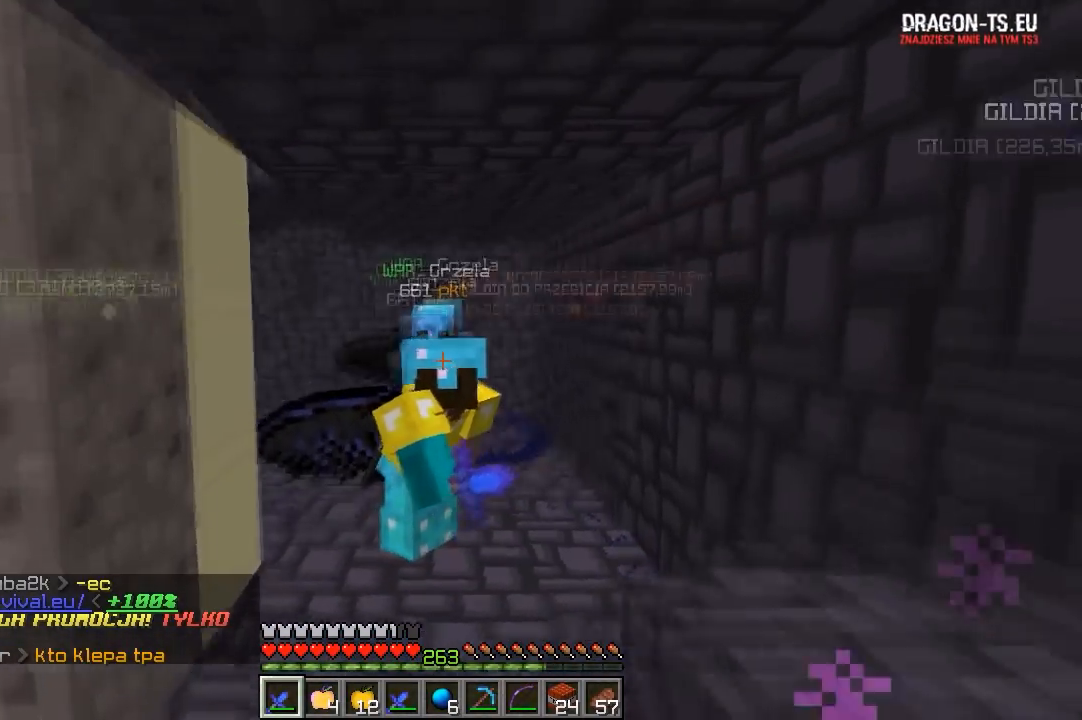
{"keys": [], "mouse": ["right"], "events": []}
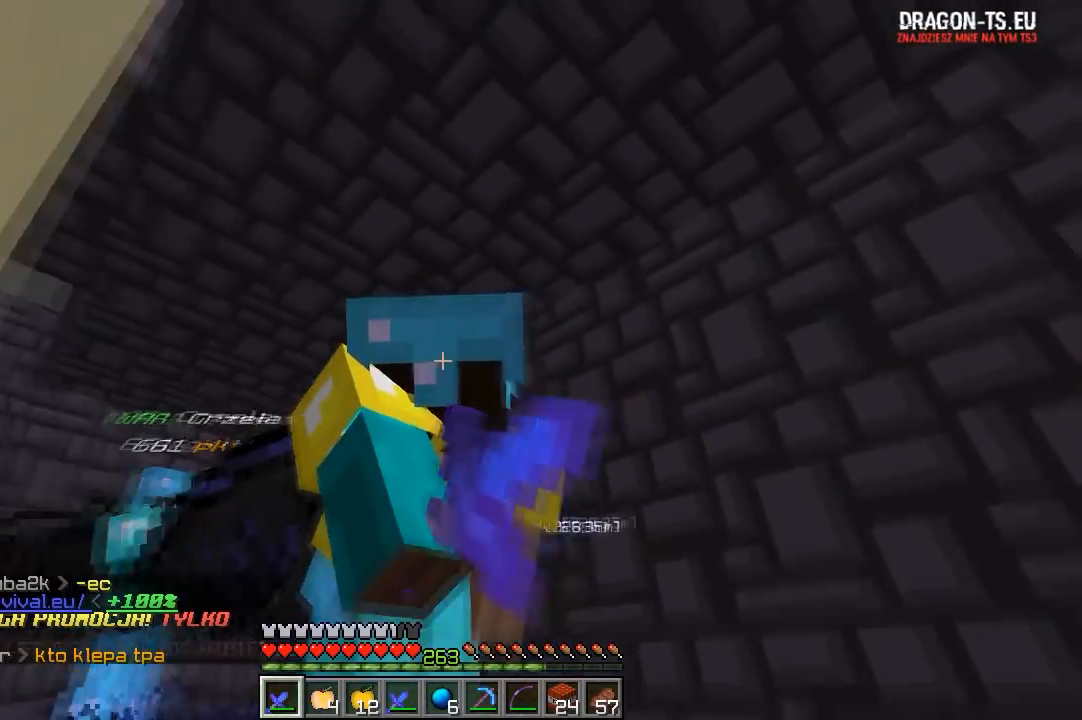
{"keys": [], "mouse": ["right"], "events": []}
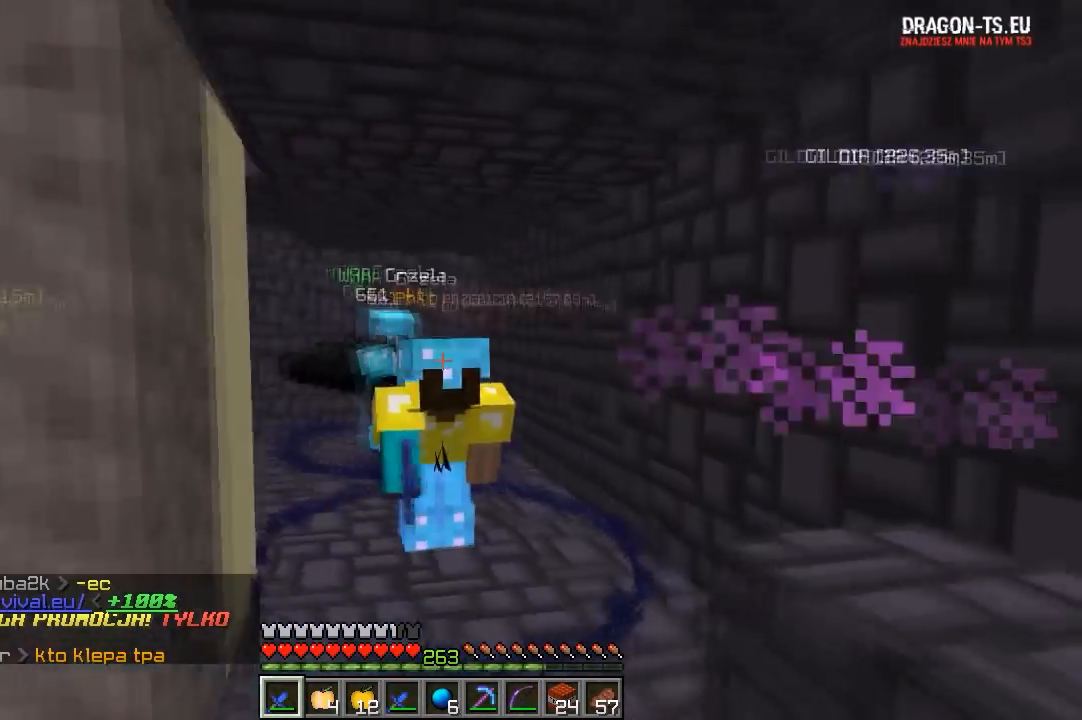
{"keys": [], "mouse": ["right"], "events": []}
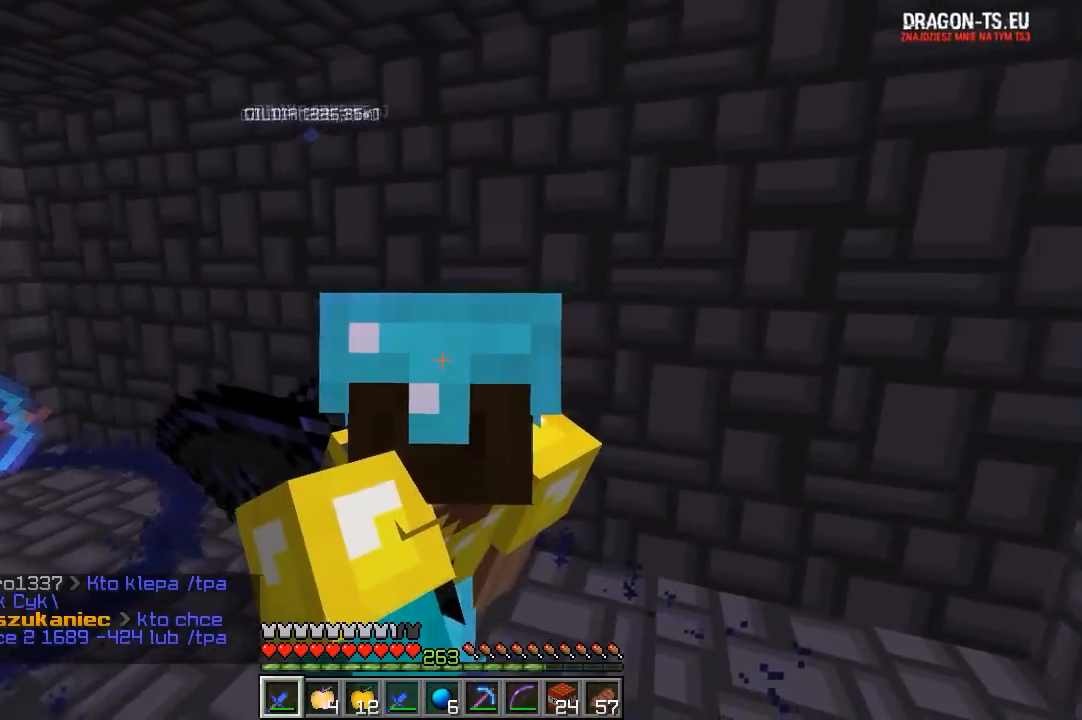
{"keys": [], "mouse": ["right"], "events": []}
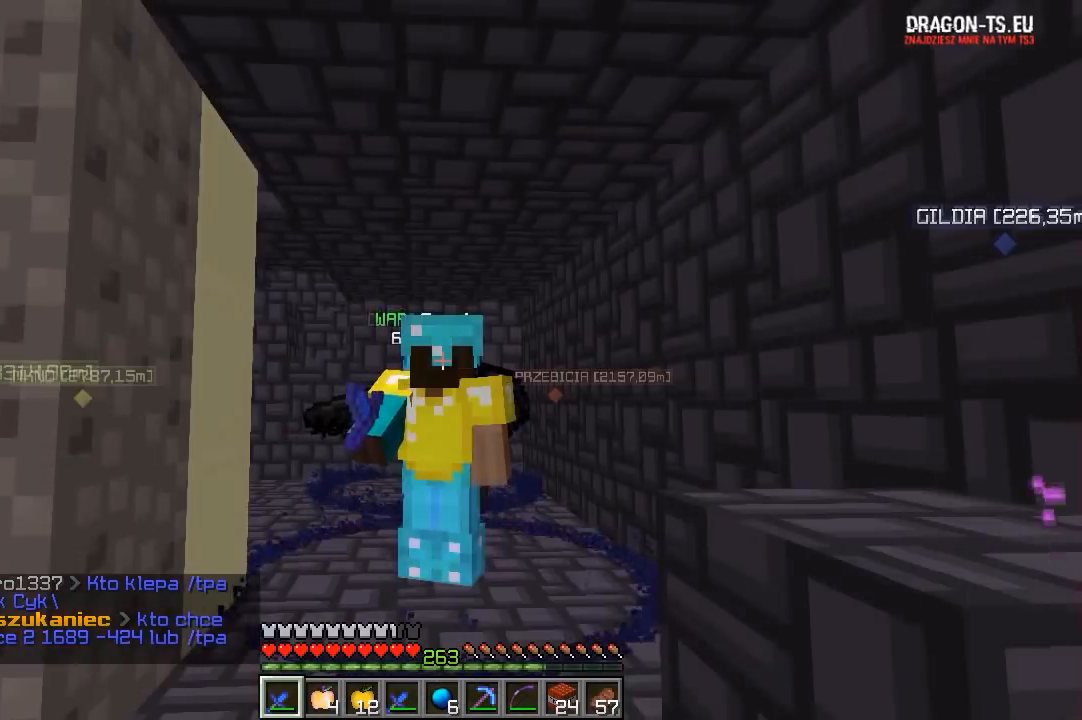
{"keys": [], "mouse": ["right"], "events": []}
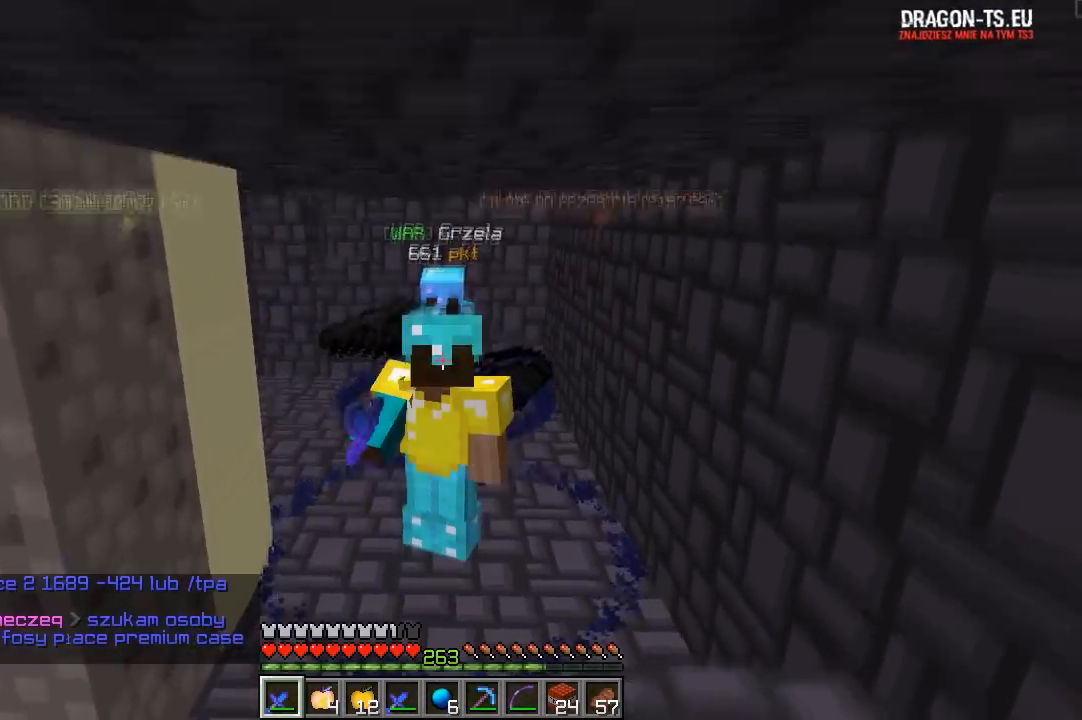
{"keys": [], "mouse": ["right"], "events": []}
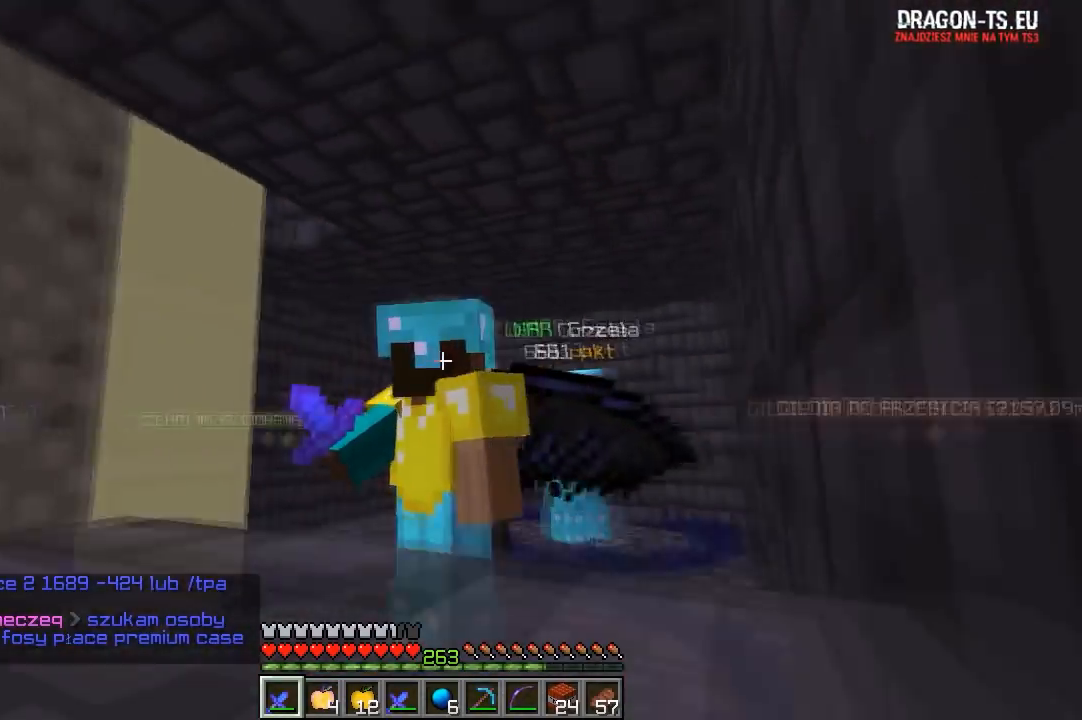
{"keys": [], "mouse": ["right"], "events": []}
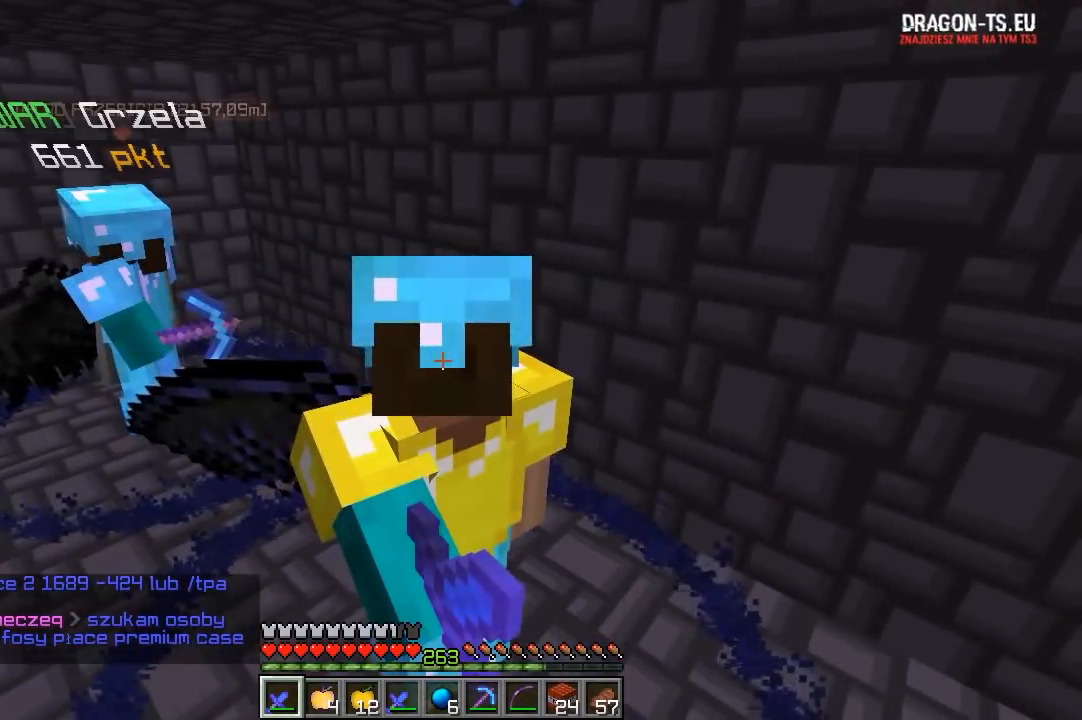
{"keys": [], "mouse": ["right"], "events": []}
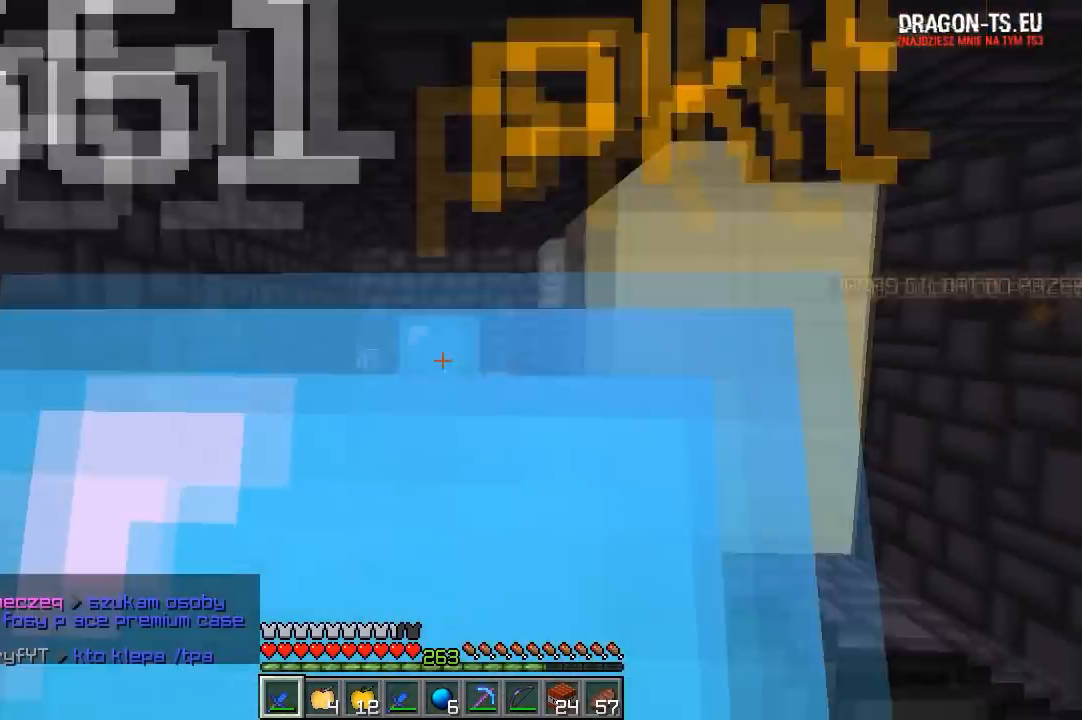
{"keys": [], "mouse": ["right"], "events": []}
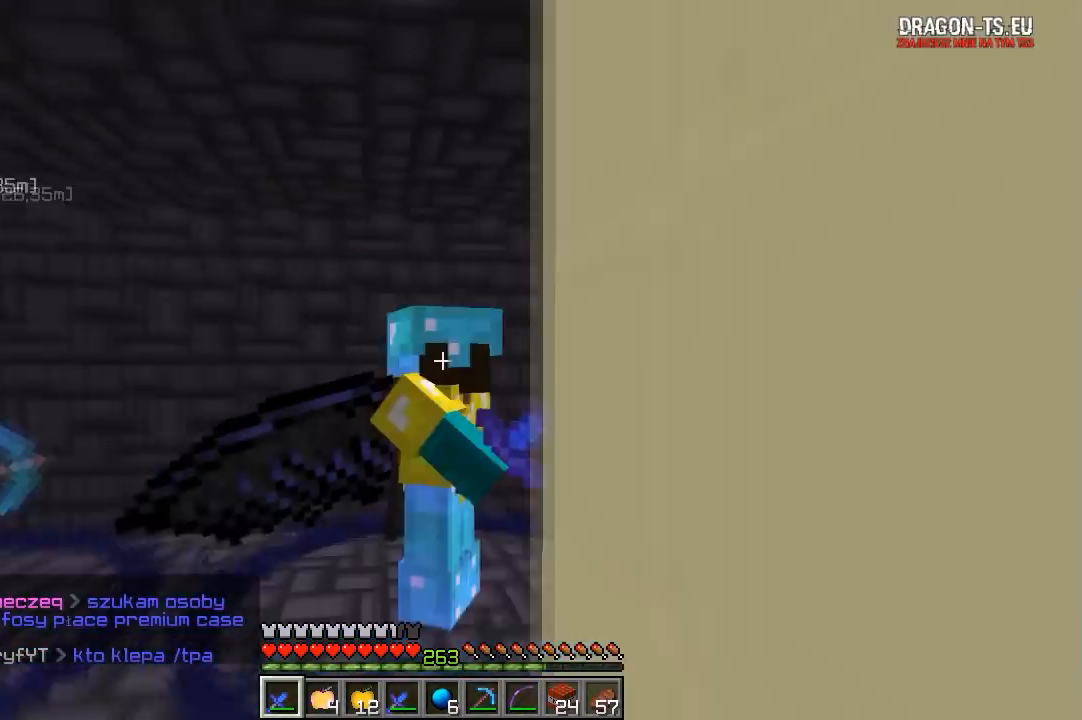
{"keys": [], "mouse": ["right"], "events": []}
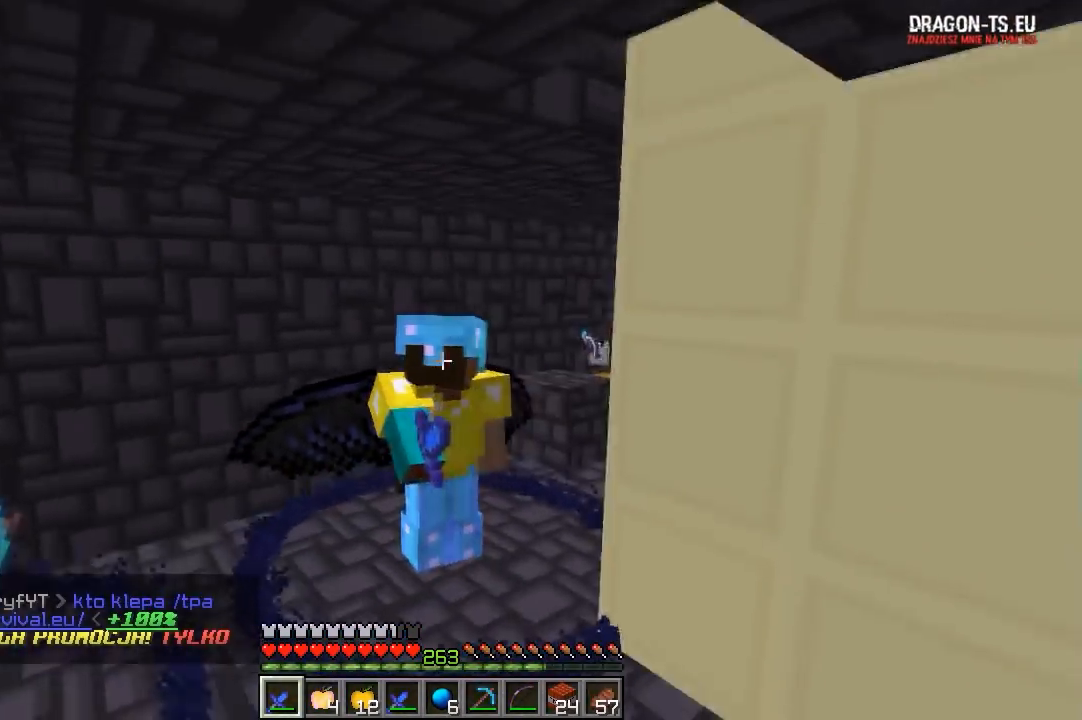
{"keys": [], "mouse": ["right"], "events": []}
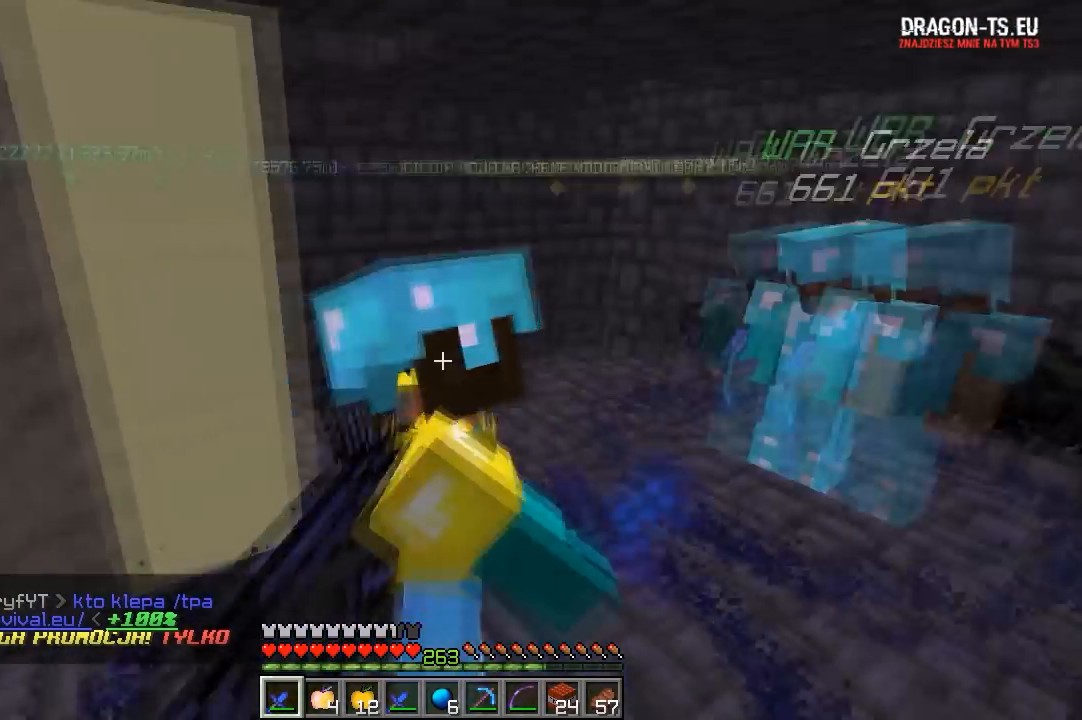
{"keys": [], "mouse": ["right"], "events": []}
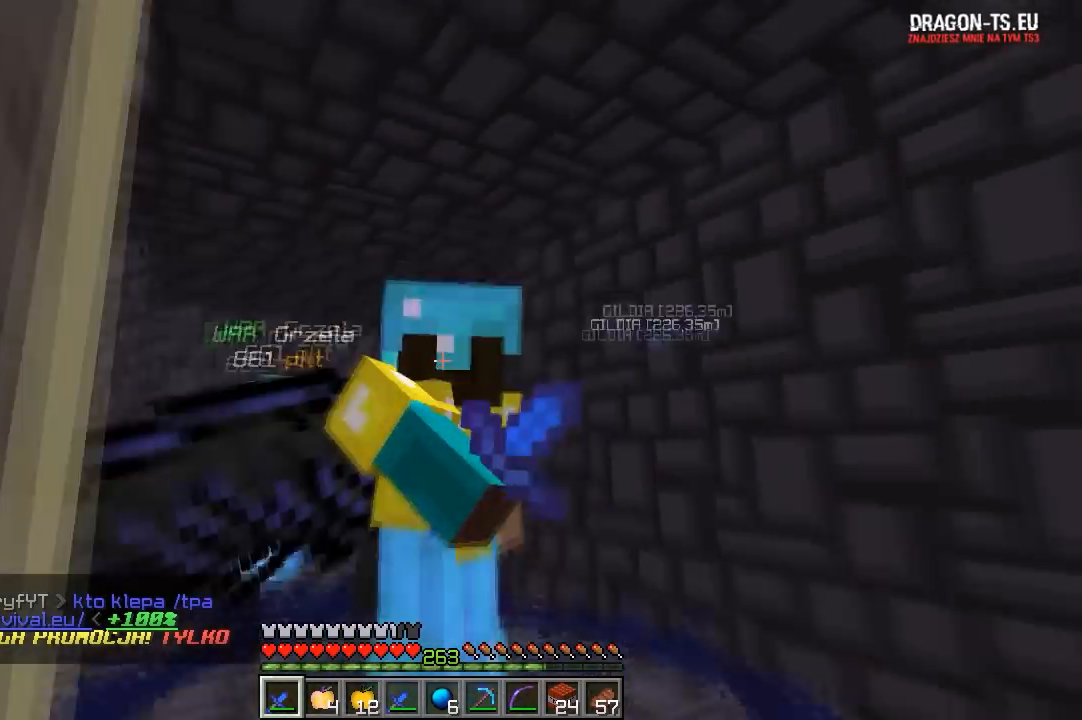
{"keys": [], "mouse": ["right"], "events": []}
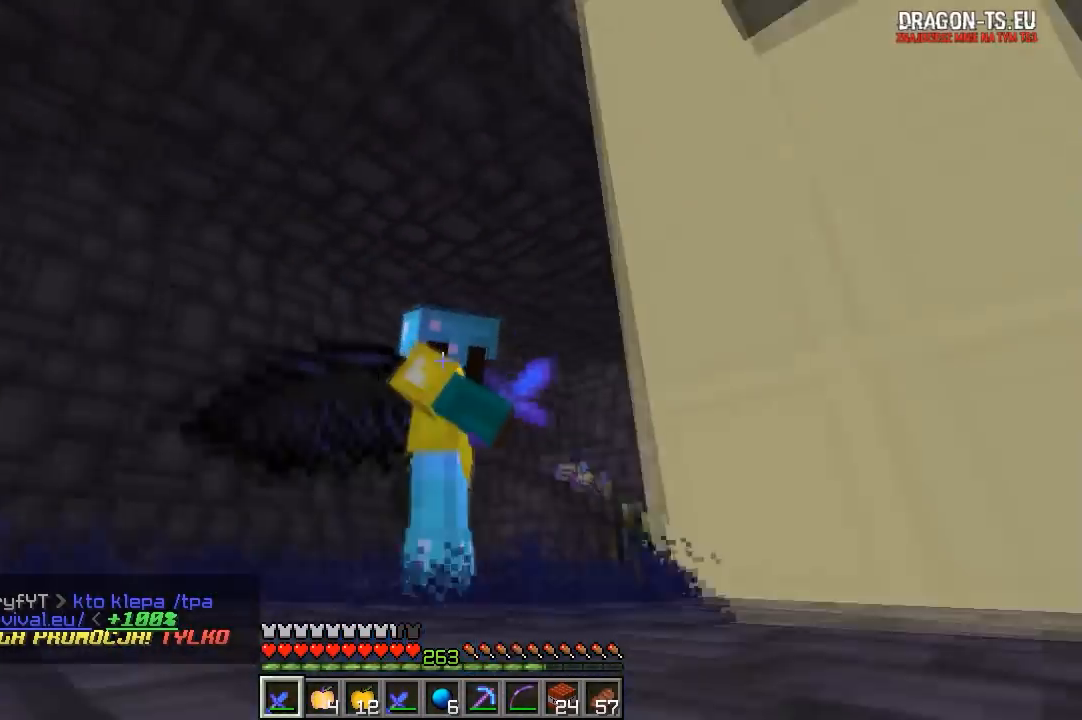
{"keys": ["w"], "mouse": [], "events": [[117, "mouse_right", "up"], [117, "w", "down"]]}
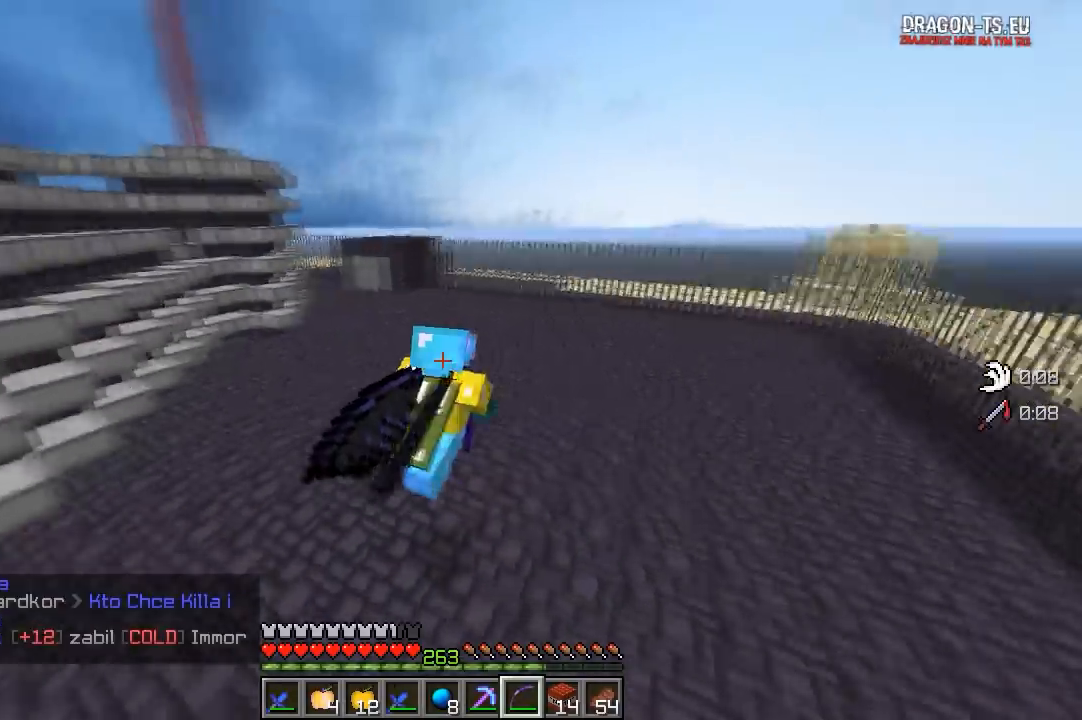
{"keys": ["d", "w"], "mouse": [], "events": [[100, "d", "down"]]}
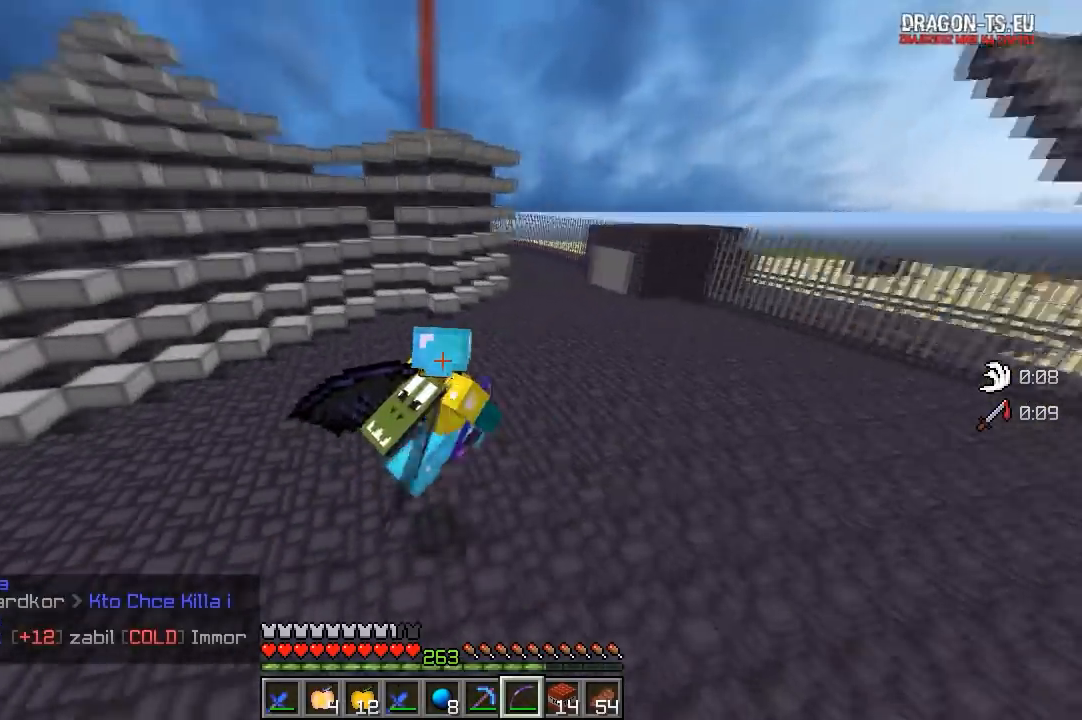
{"keys": ["d", "w"], "mouse": [], "events": []}